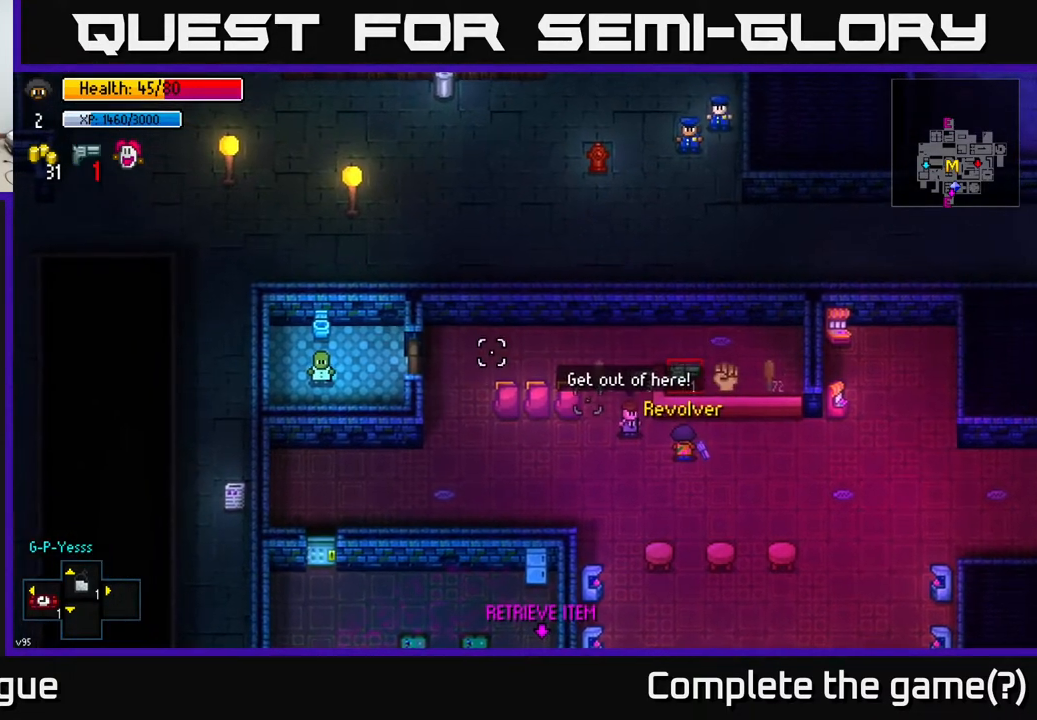
Gameplay with a controller (Xbox layout); each line is a JSON object with the inputs held at the frame after it. "events" lists button and stick changes between this image and that frame as [ms after this image, input, new state], when the widget could be followed in between.
{"buttons": [], "left_stick": "right", "right_stick": "up-left", "events": [[83, "R2", "down"], [167, "R2", "up"], [467, "left_stick", "right"]]}
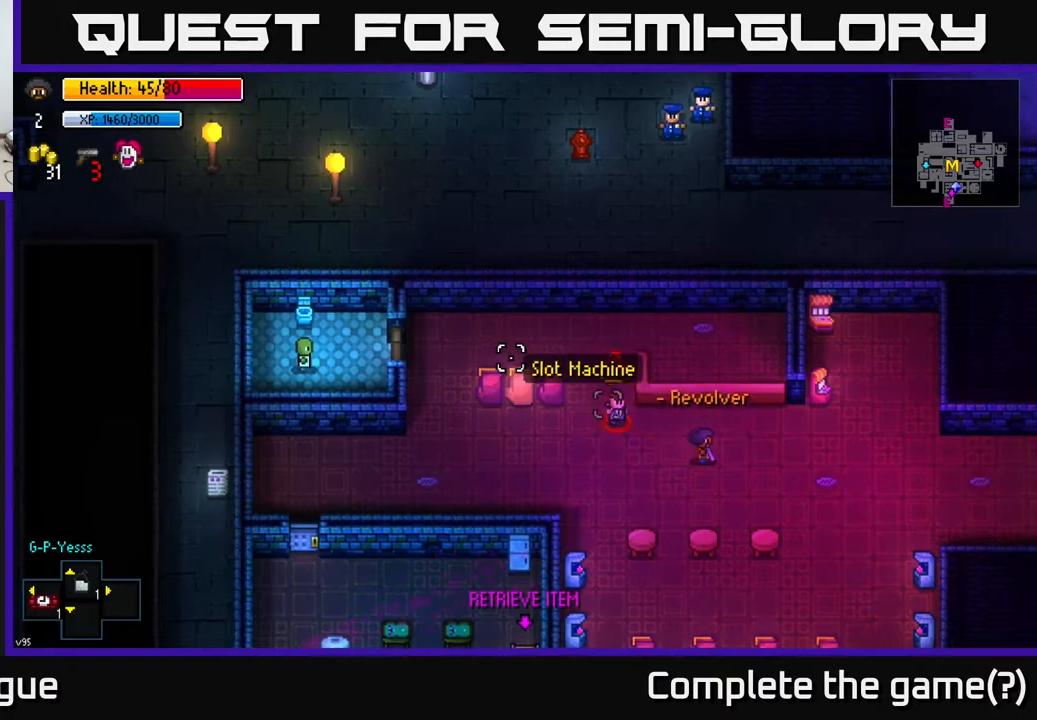
{"buttons": ["R1"], "left_stick": "center", "right_stick": "up-left", "events": [[150, "R1", "down"], [250, "R1", "up"], [283, "left_stick", "center"], [483, "R1", "down"]]}
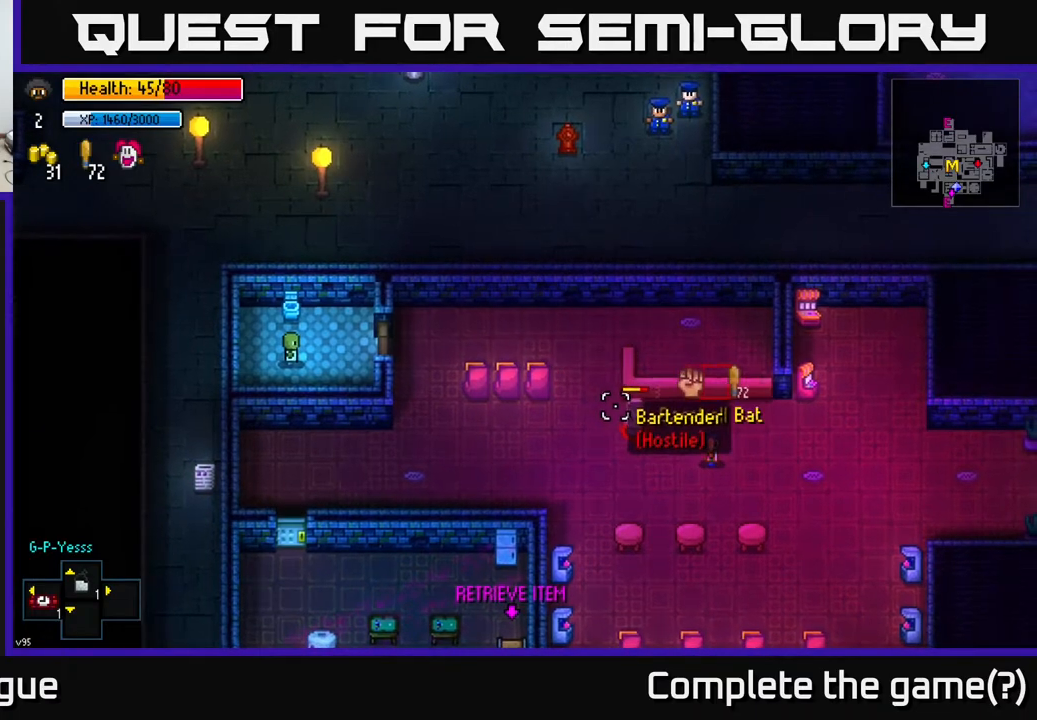
{"buttons": [], "left_stick": "center", "right_stick": "up-left", "events": [[100, "R1", "up"], [183, "R1", "down"], [250, "R1", "up"]]}
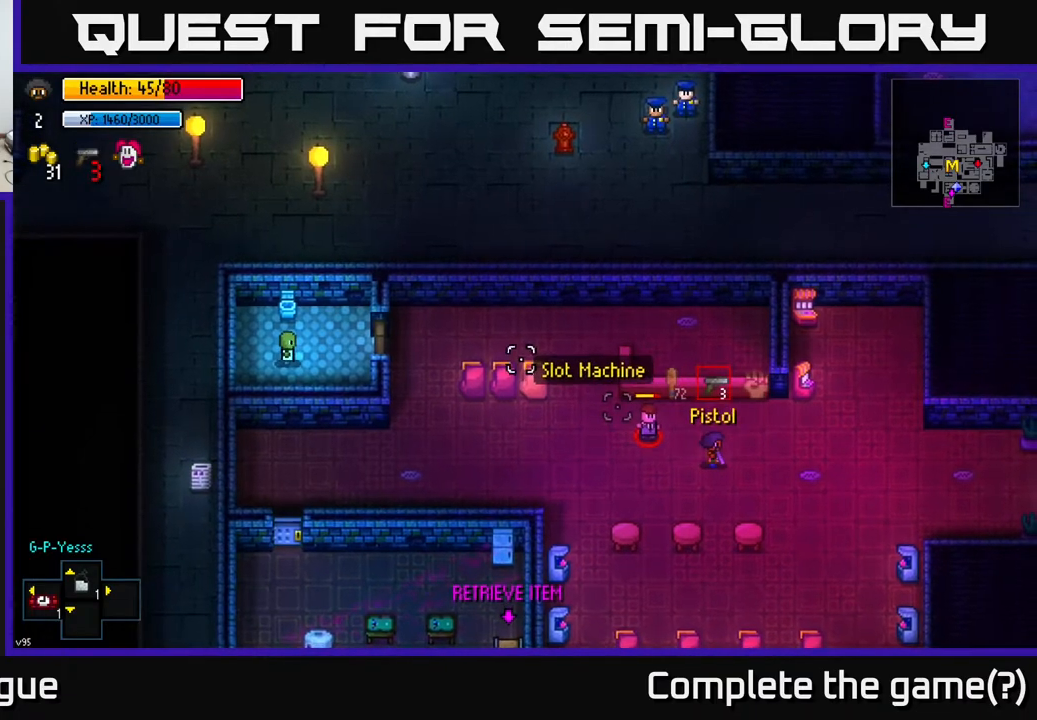
{"buttons": [], "left_stick": "right", "right_stick": "up-left", "events": [[150, "R2", "down"], [250, "R2", "up"], [383, "R2", "down"], [417, "left_stick", "right"], [483, "R2", "up"]]}
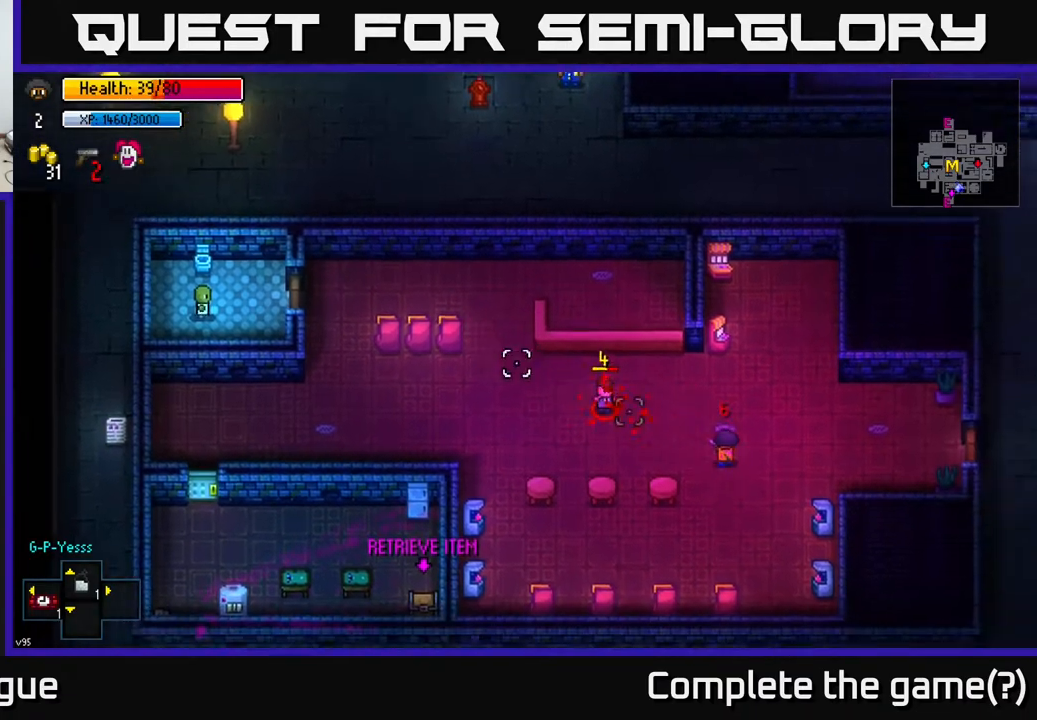
{"buttons": ["R2"], "left_stick": "center", "right_stick": "up-left", "events": [[100, "R2", "down"], [117, "left_stick", "center"], [167, "R2", "up"], [383, "R2", "down"]]}
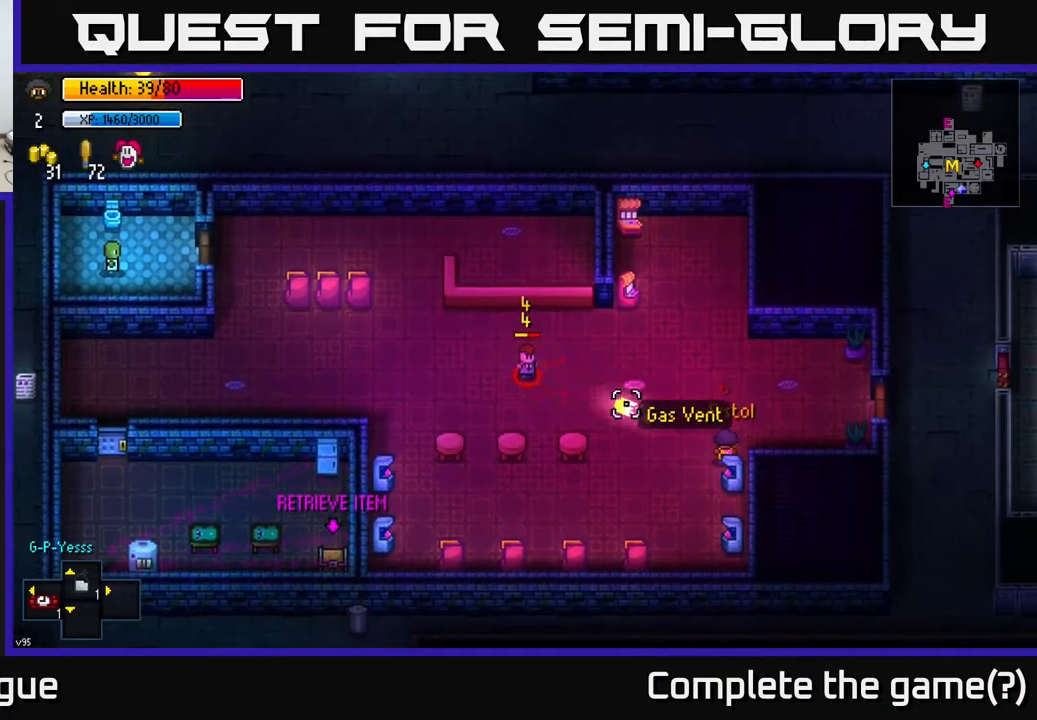
{"buttons": [], "left_stick": "center", "right_stick": "up-left", "events": [[17, "R2", "up"], [117, "R2", "down"], [233, "R2", "up"]]}
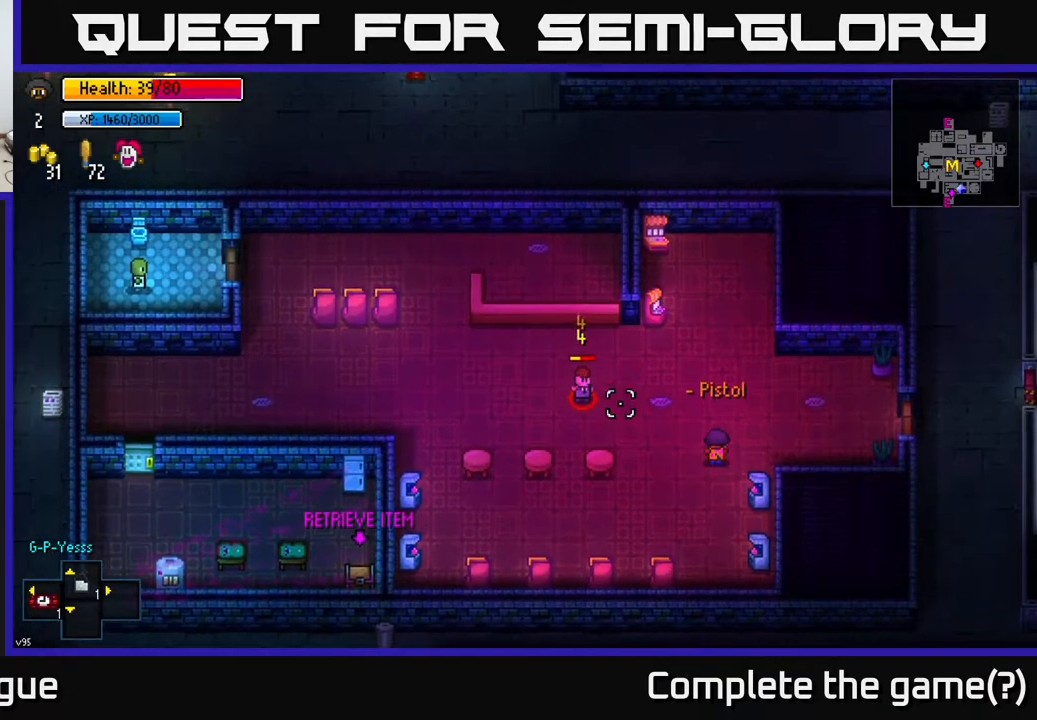
{"buttons": [], "left_stick": "center", "right_stick": "up-left", "events": [[200, "left_stick", "up-left"], [300, "R2", "down"], [350, "left_stick", "center"], [400, "R2", "up"]]}
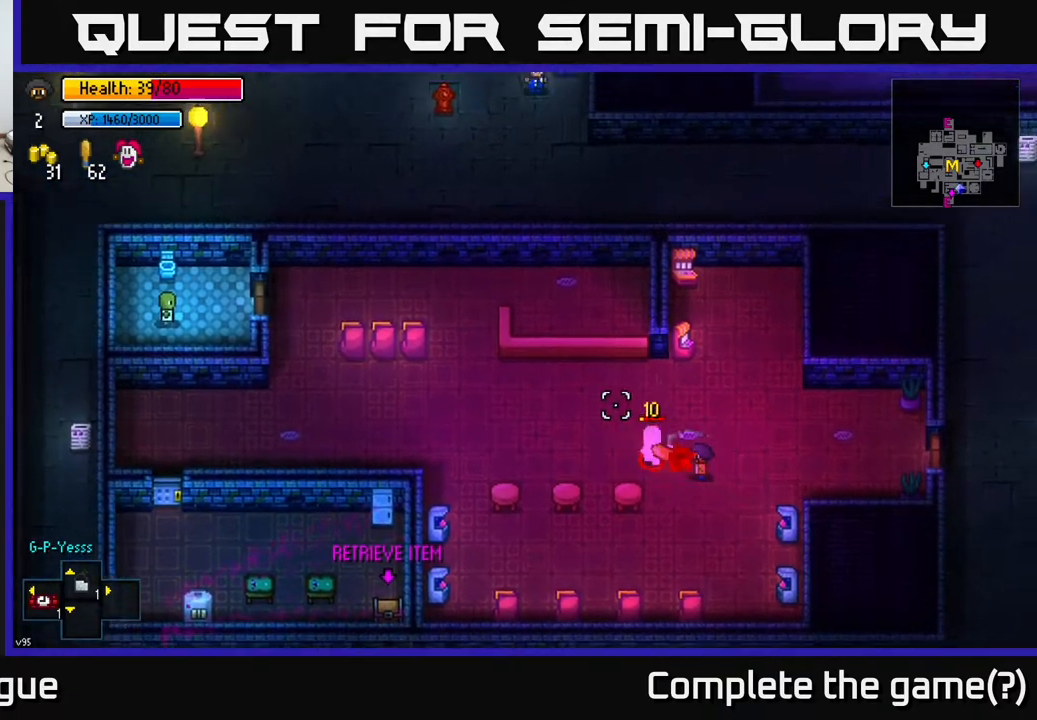
{"buttons": [], "left_stick": "left", "right_stick": "up-left", "events": [[367, "left_stick", "left"]]}
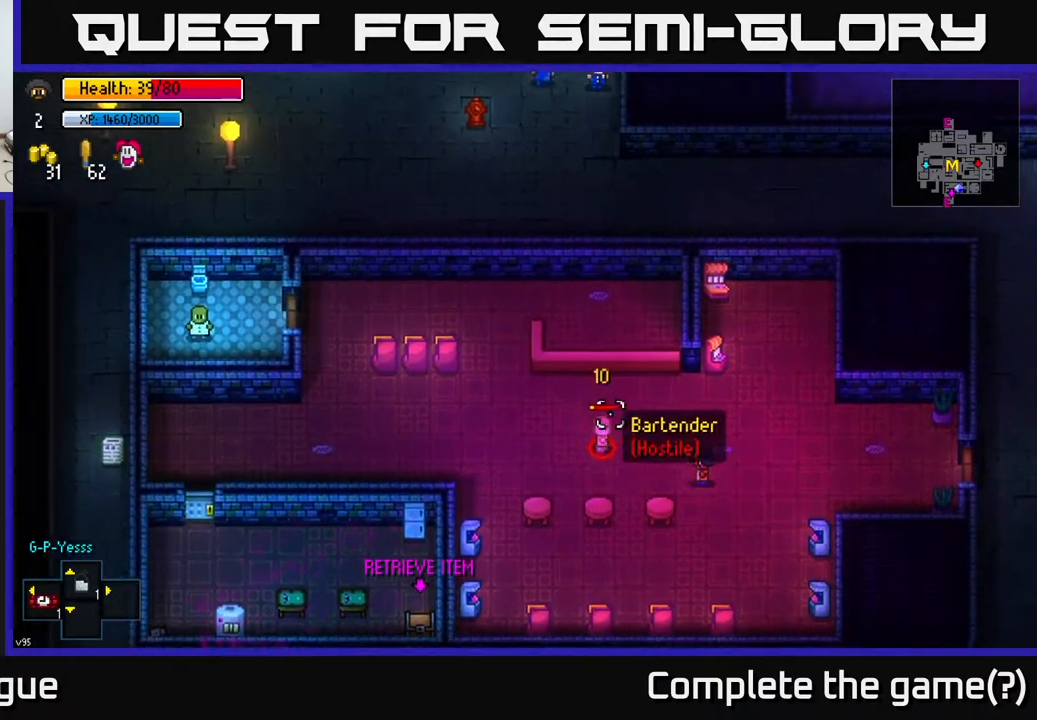
{"buttons": [], "left_stick": "center", "right_stick": "up-left", "events": [[50, "R2", "down"], [117, "left_stick", "center"], [167, "R2", "up"]]}
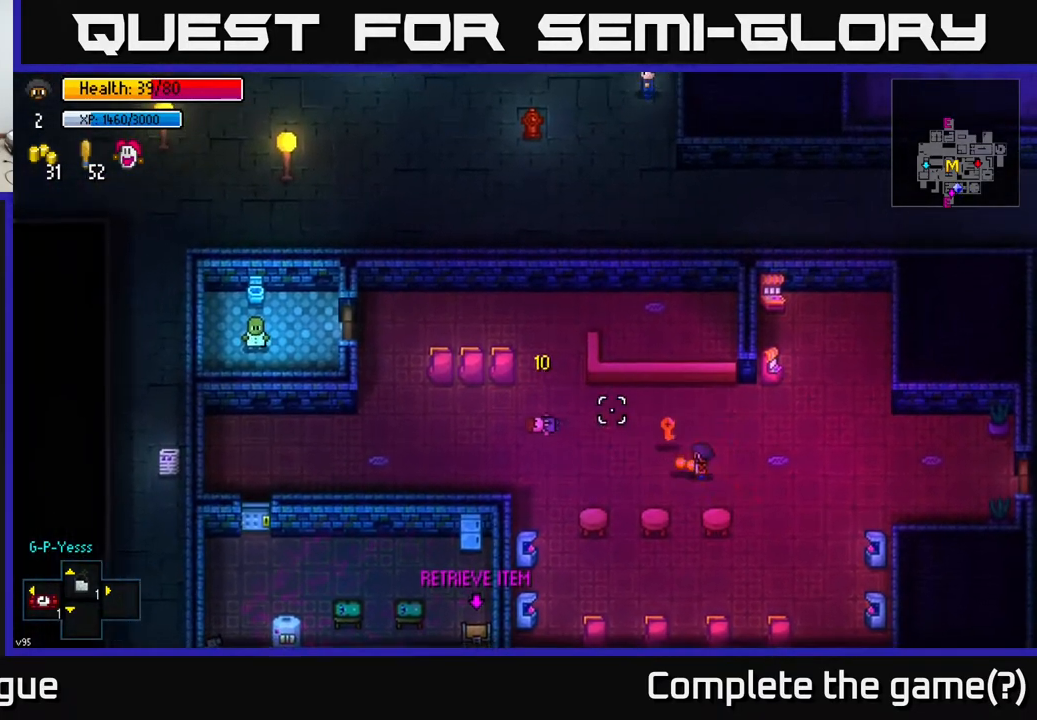
{"buttons": [], "left_stick": "left", "right_stick": "center", "events": [[50, "left_stick", "up-left"], [50, "right_stick", "center"], [217, "A", "down"], [267, "A", "up"], [283, "left_stick", "center"], [333, "A", "down"], [333, "left_stick", "left"], [400, "A", "up"]]}
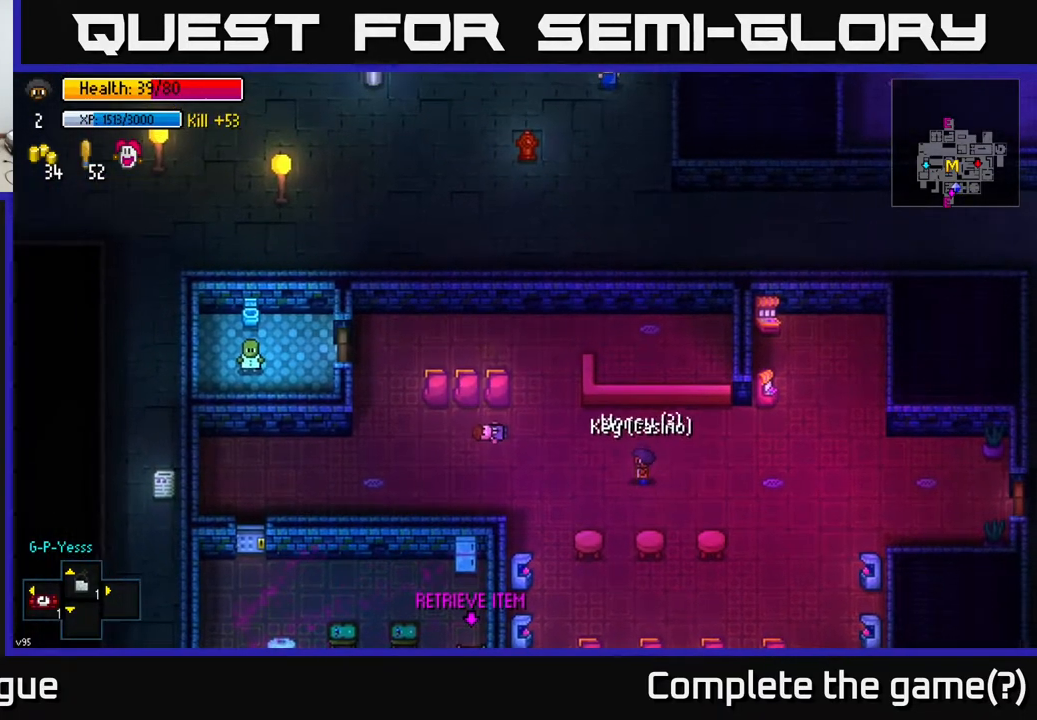
{"buttons": [], "left_stick": "left", "right_stick": "center", "events": []}
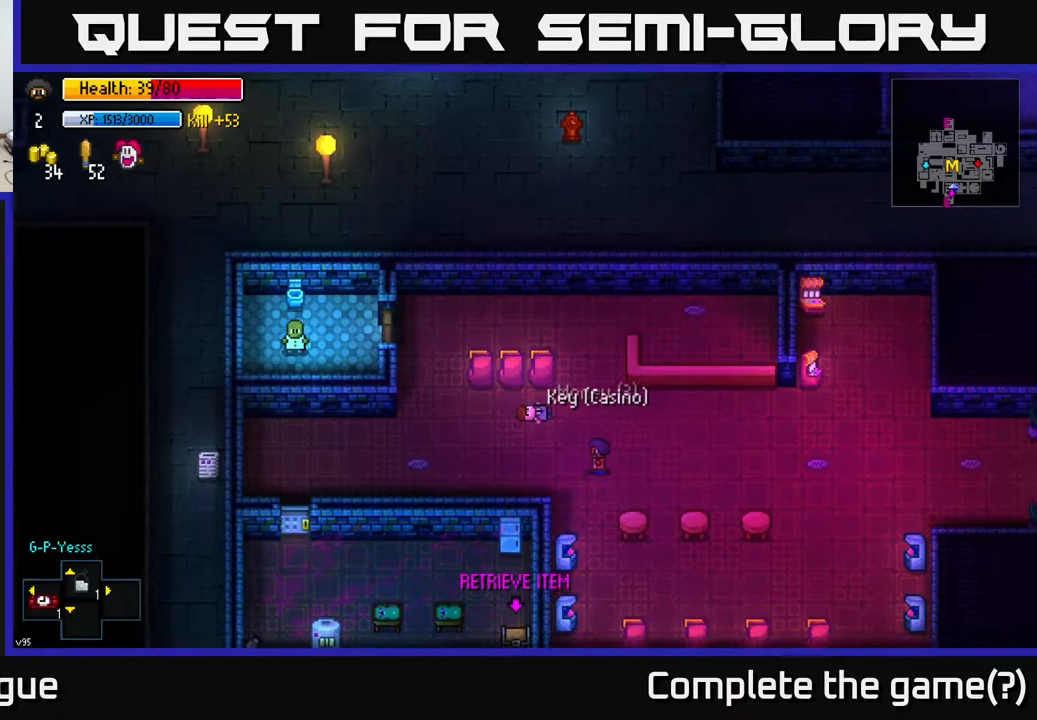
{"buttons": [], "left_stick": "left", "right_stick": "center", "events": [[83, "right_stick", "down"], [367, "right_stick", "center"]]}
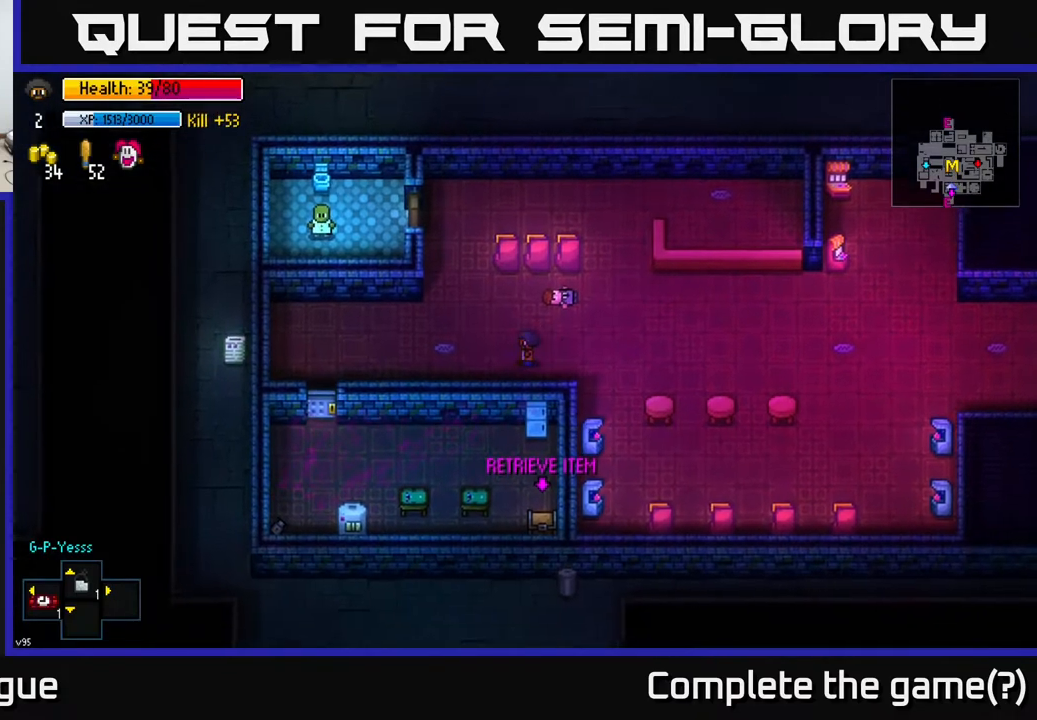
{"buttons": [], "left_stick": "left", "right_stick": "center", "events": []}
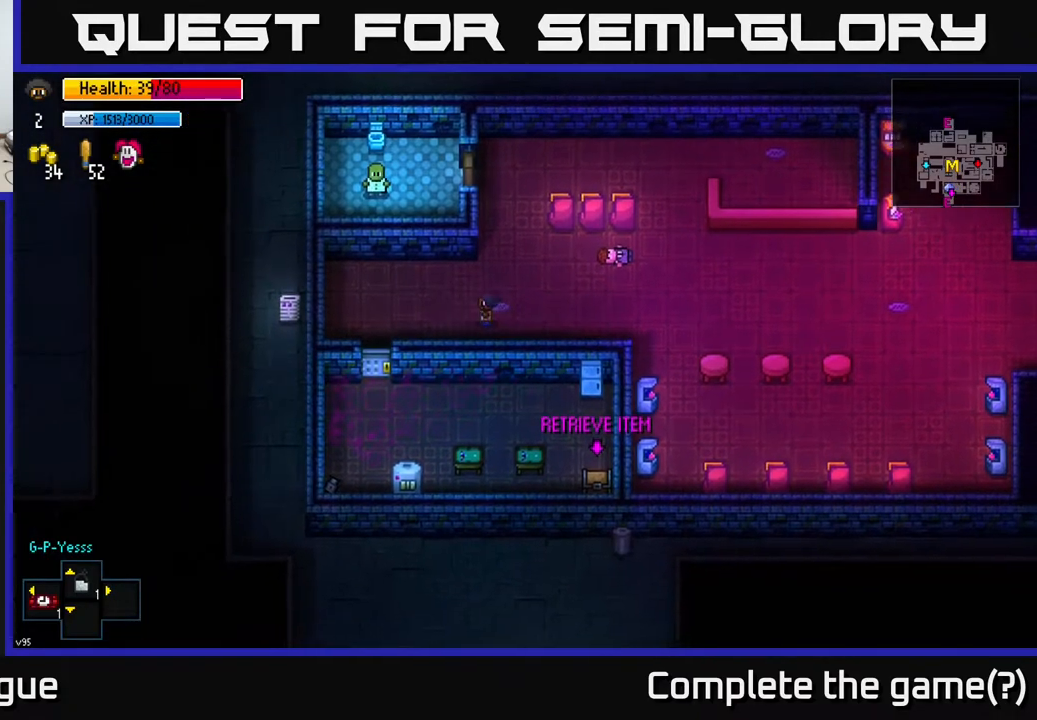
{"buttons": [], "left_stick": "left", "right_stick": "center", "events": []}
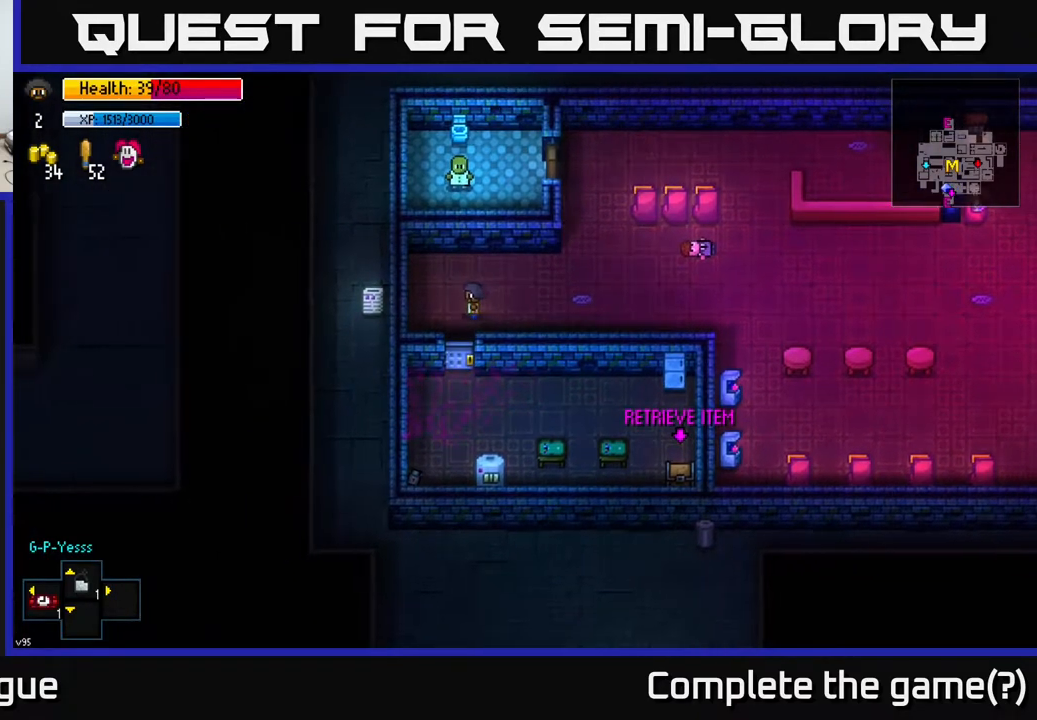
{"buttons": [], "left_stick": "center", "right_stick": "center", "events": [[50, "left_stick", "down-left"], [183, "left_stick", "center"], [233, "A", "down"], [333, "A", "up"]]}
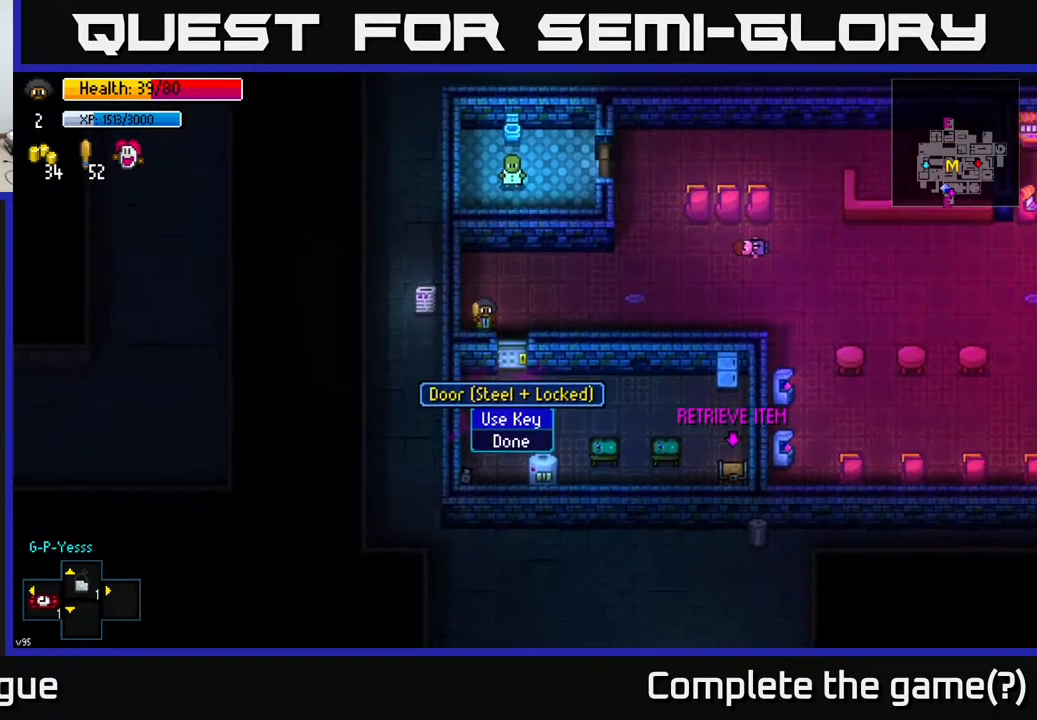
{"buttons": [], "left_stick": "center", "right_stick": "center", "events": [[133, "A", "down"], [217, "A", "up"]]}
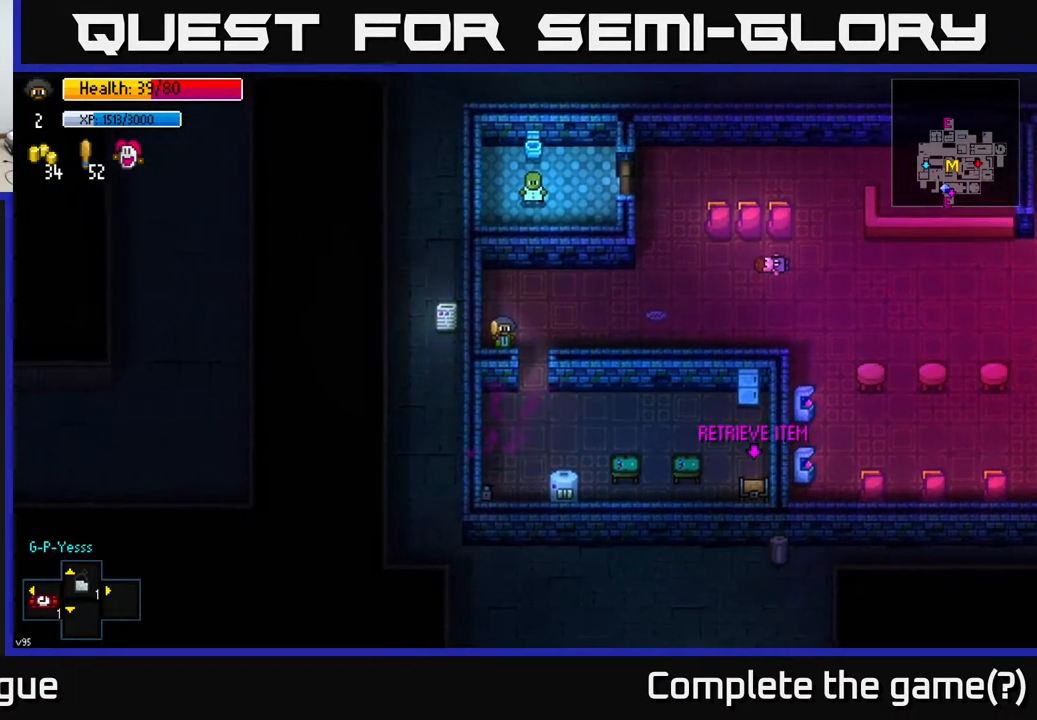
{"buttons": [], "left_stick": "center", "right_stick": "center", "events": []}
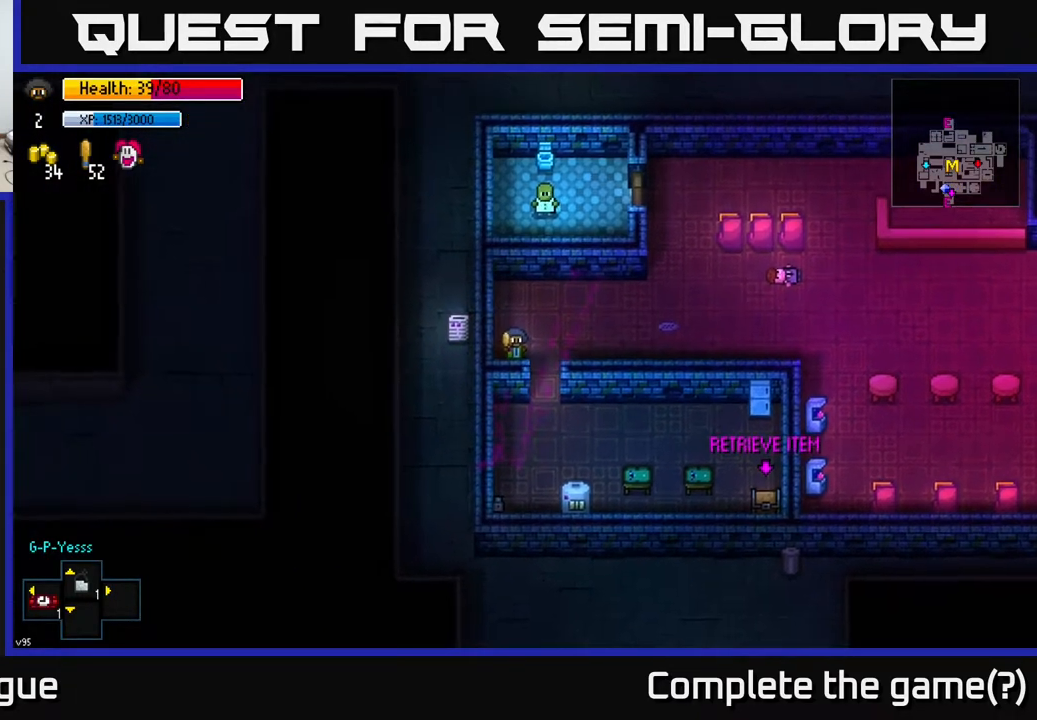
{"buttons": [], "left_stick": "center", "right_stick": "center", "events": []}
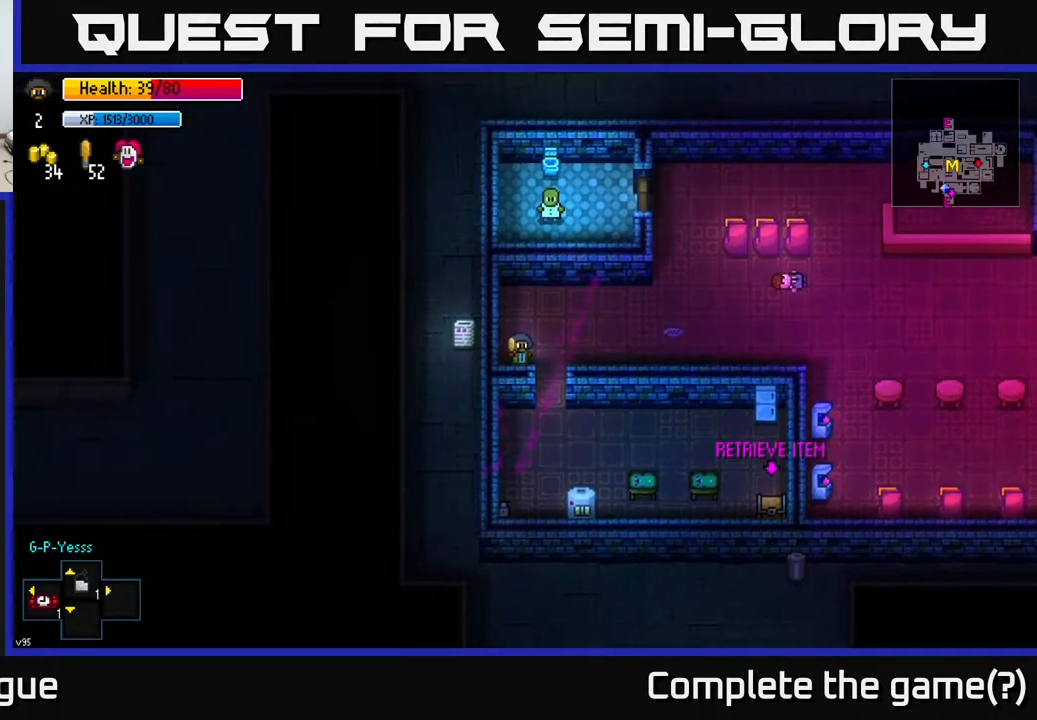
{"buttons": [], "left_stick": "center", "right_stick": "center", "events": []}
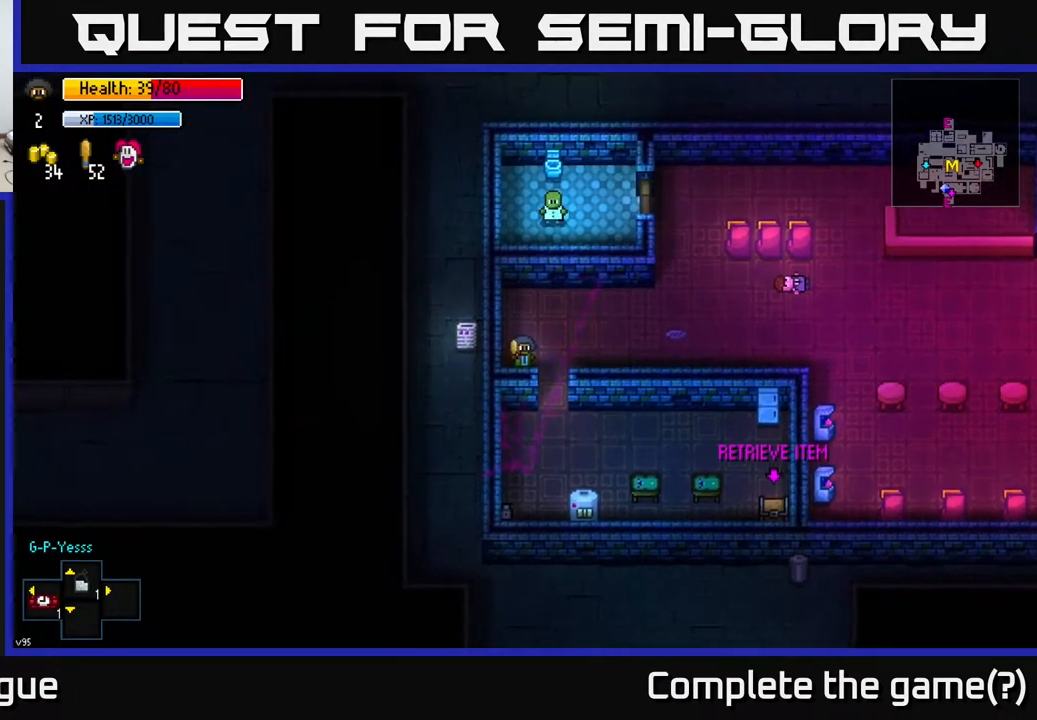
{"buttons": [], "left_stick": "center", "right_stick": "center", "events": []}
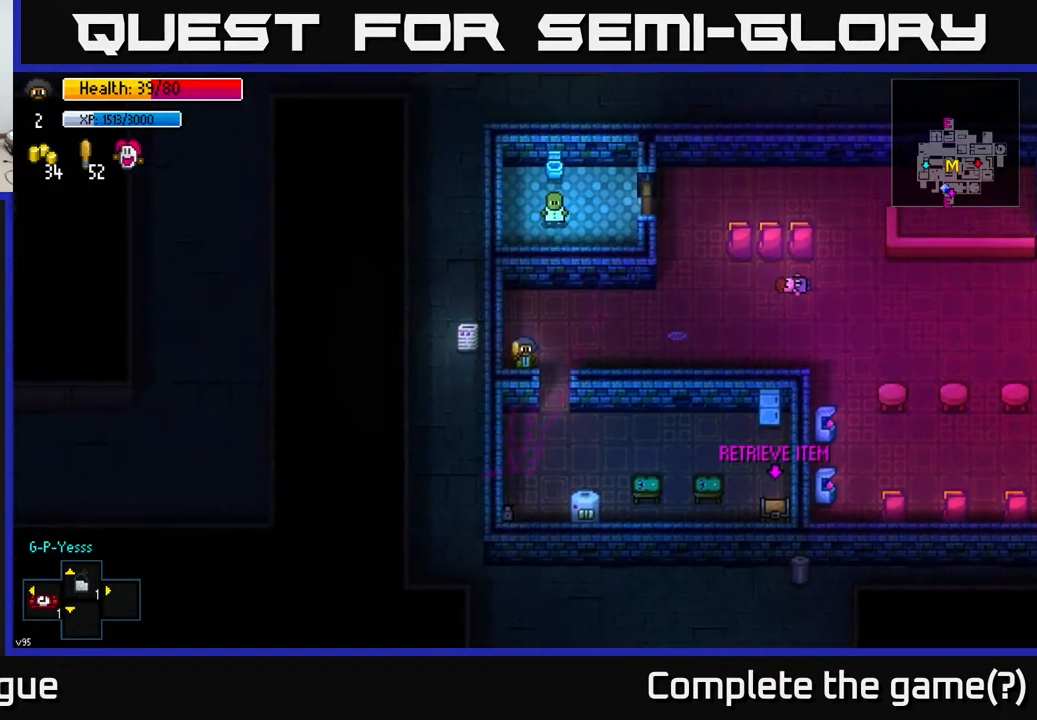
{"buttons": [], "left_stick": "center", "right_stick": "center", "events": []}
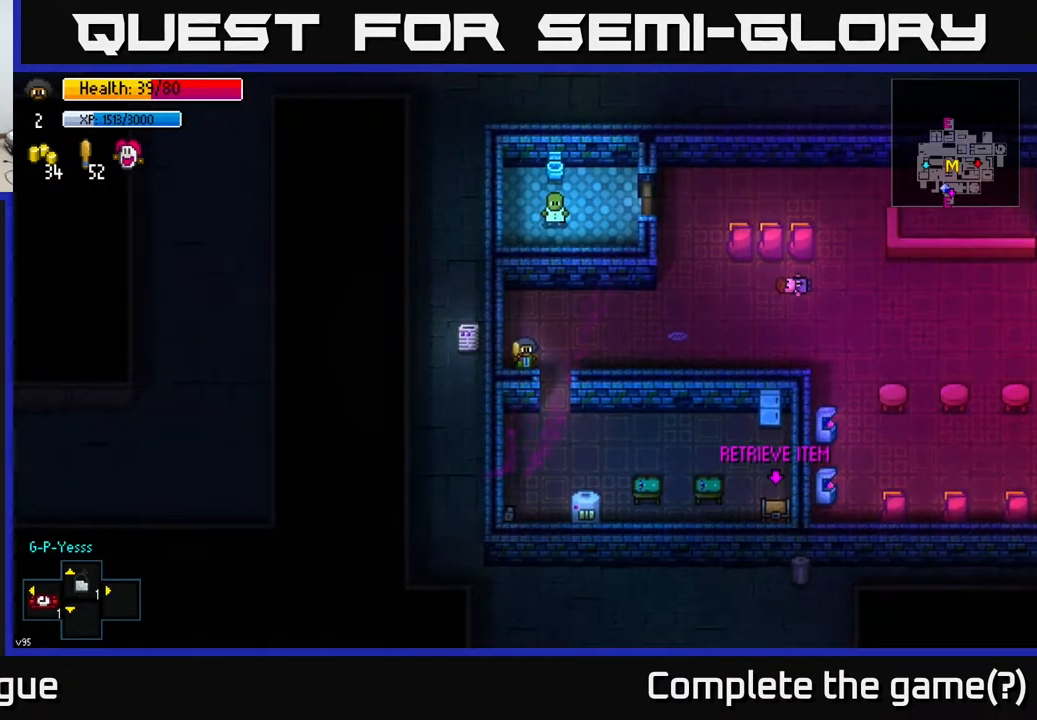
{"buttons": [], "left_stick": "center", "right_stick": "center", "events": []}
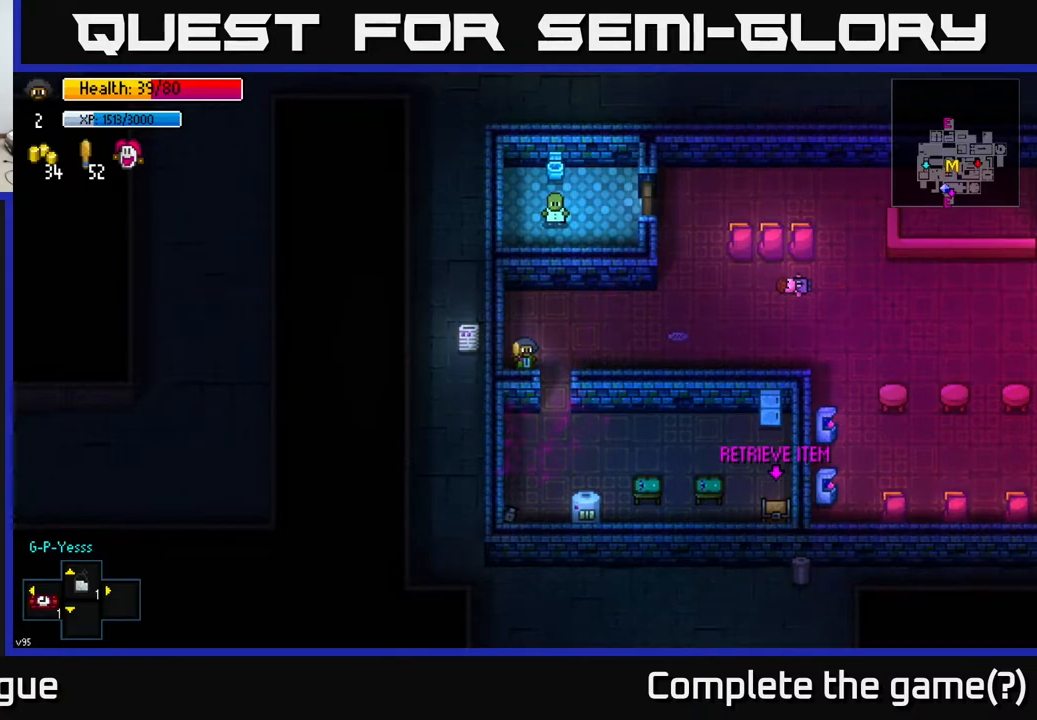
{"buttons": [], "left_stick": "center", "right_stick": "center", "events": []}
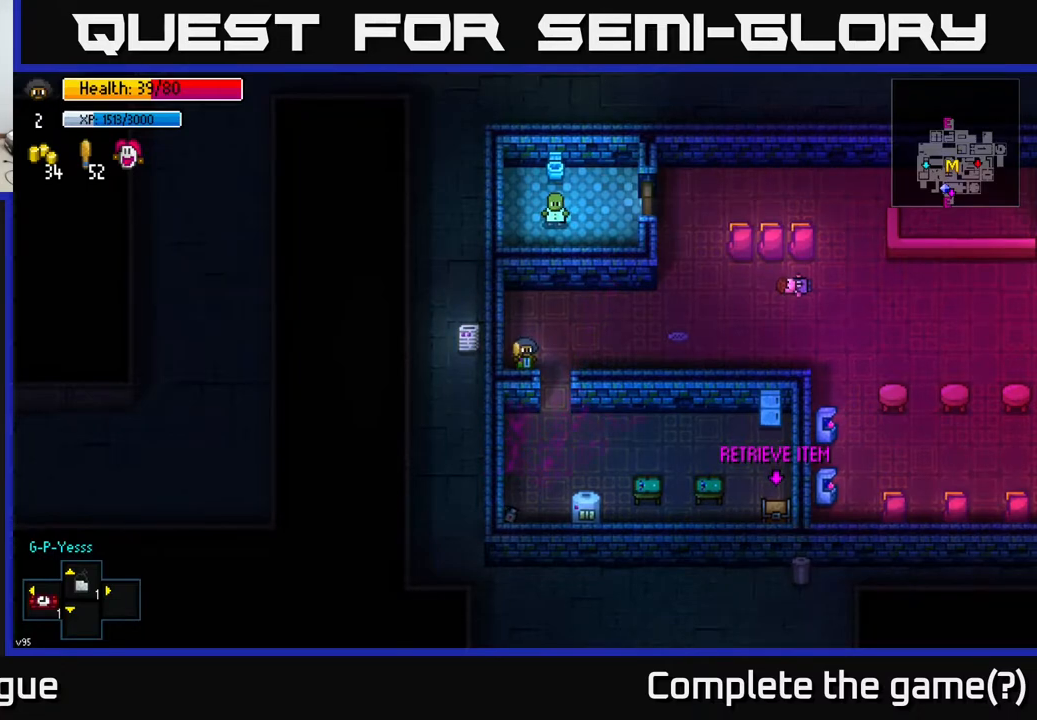
{"buttons": [], "left_stick": "center", "right_stick": "center", "events": []}
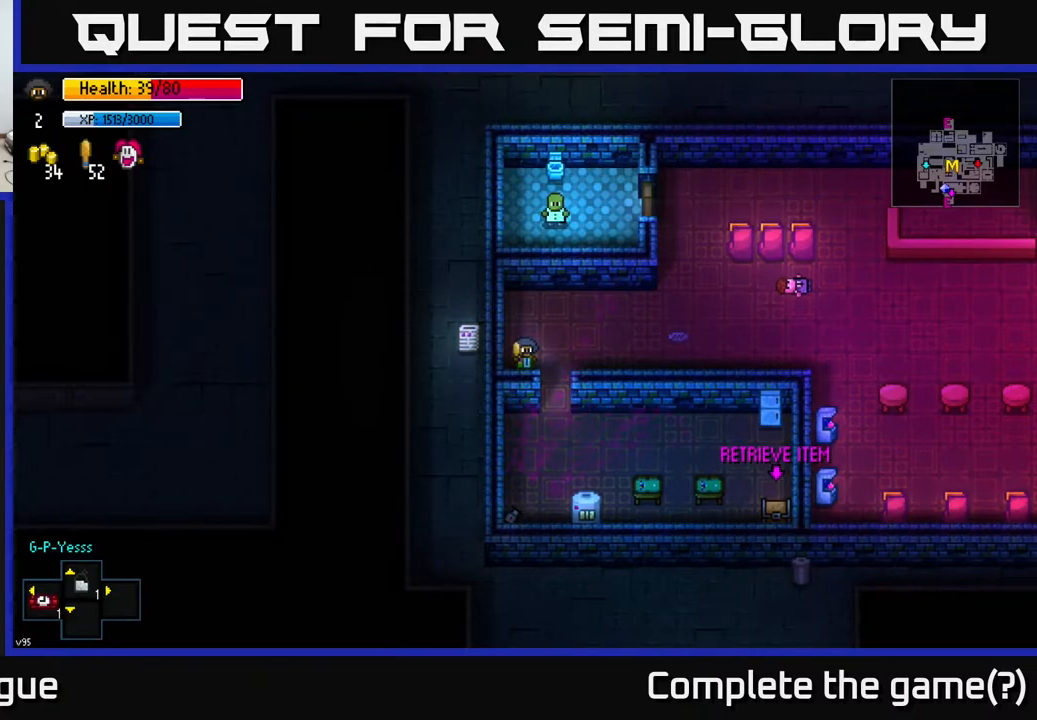
{"buttons": [], "left_stick": "center", "right_stick": "center", "events": []}
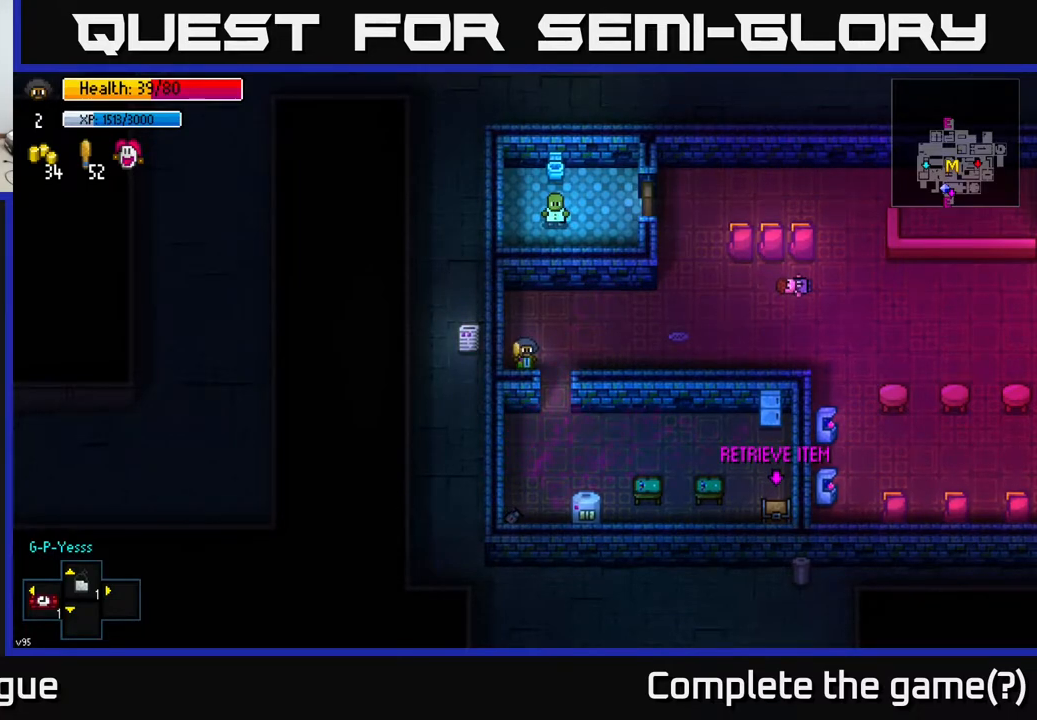
{"buttons": [], "left_stick": "center", "right_stick": "center", "events": []}
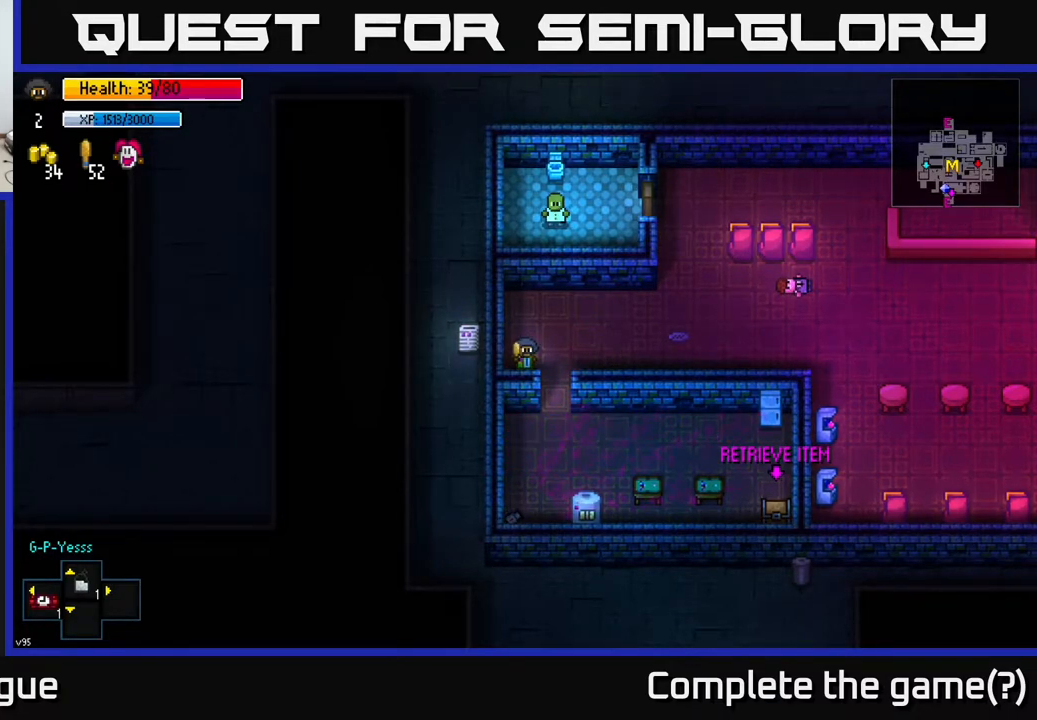
{"buttons": [], "left_stick": "down-left", "right_stick": "center", "events": [[50, "left_stick", "right"], [100, "left_stick", "down-right"], [233, "left_stick", "down"], [467, "left_stick", "down-left"]]}
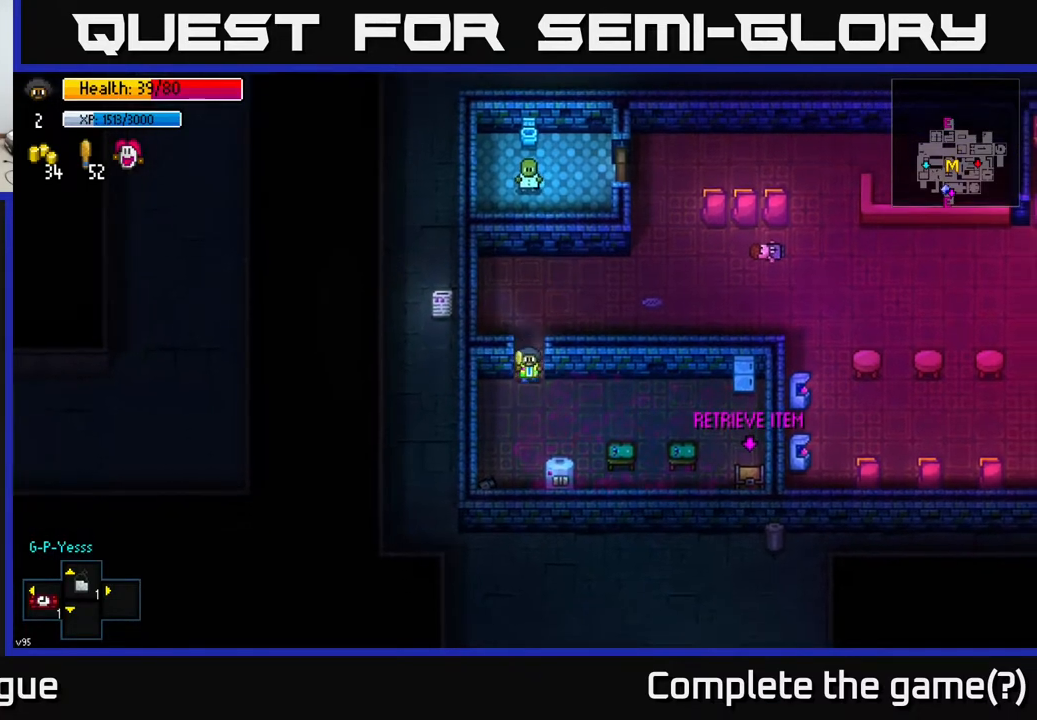
{"buttons": [], "left_stick": "down", "right_stick": "up-right", "events": [[400, "left_stick", "down"], [417, "right_stick", "up-right"]]}